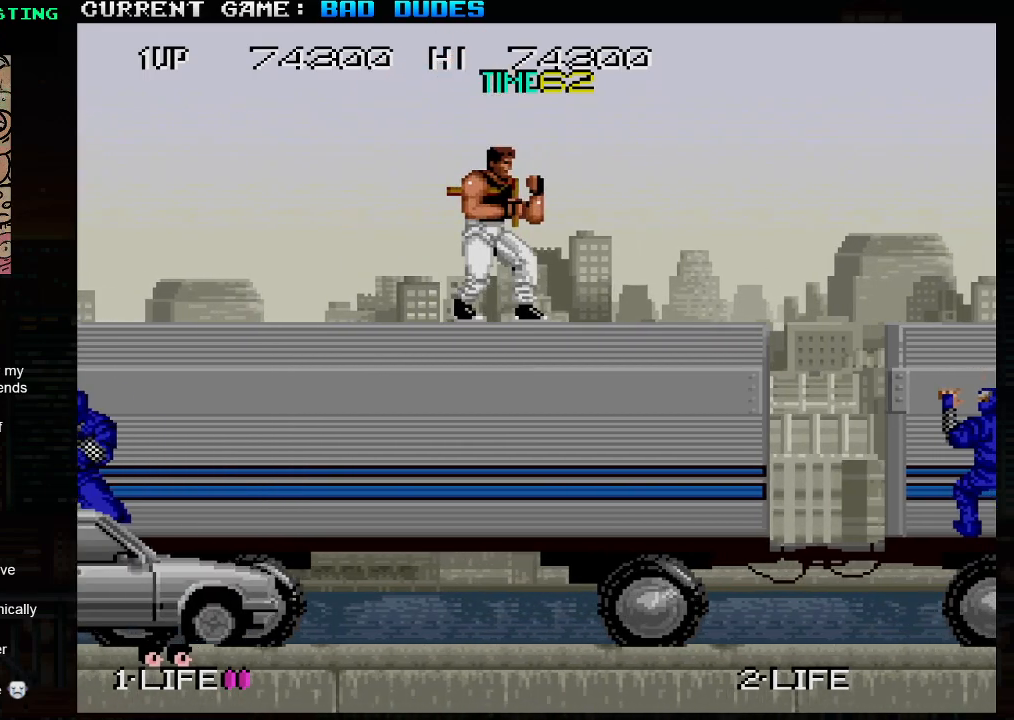
Gameplay with a controller (arcade stick); each line is a JSON object with the inputs held at the frame after it. "events" lists button and stick changes between this image and that frame as [ms after this image, input, new state], when the widget could be followed in between. Not read: L3 R3.
{"buttons": [], "left_stick": "center", "events": []}
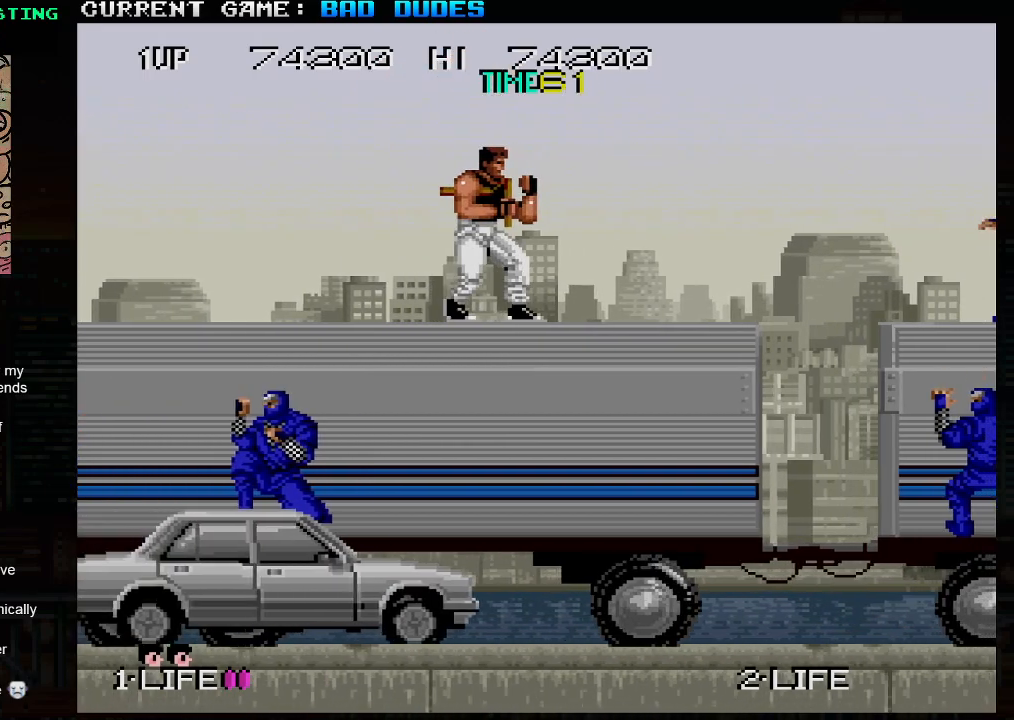
{"buttons": [], "left_stick": "center", "events": []}
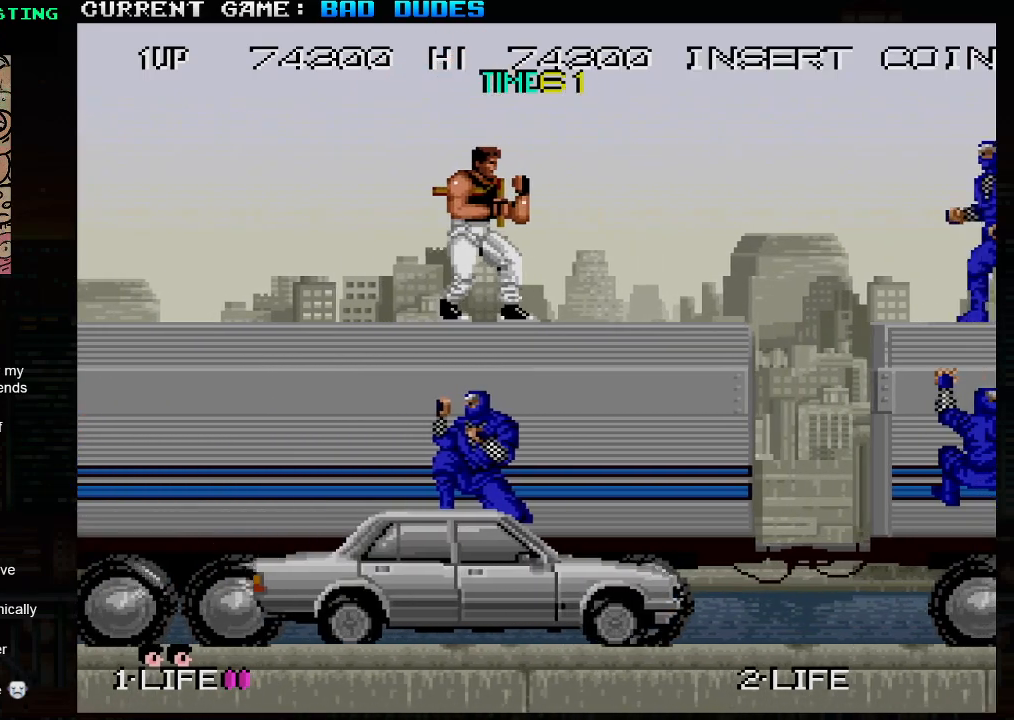
{"buttons": [], "left_stick": "center", "events": [[250, "SQUARE", "down"], [383, "SQUARE", "up"]]}
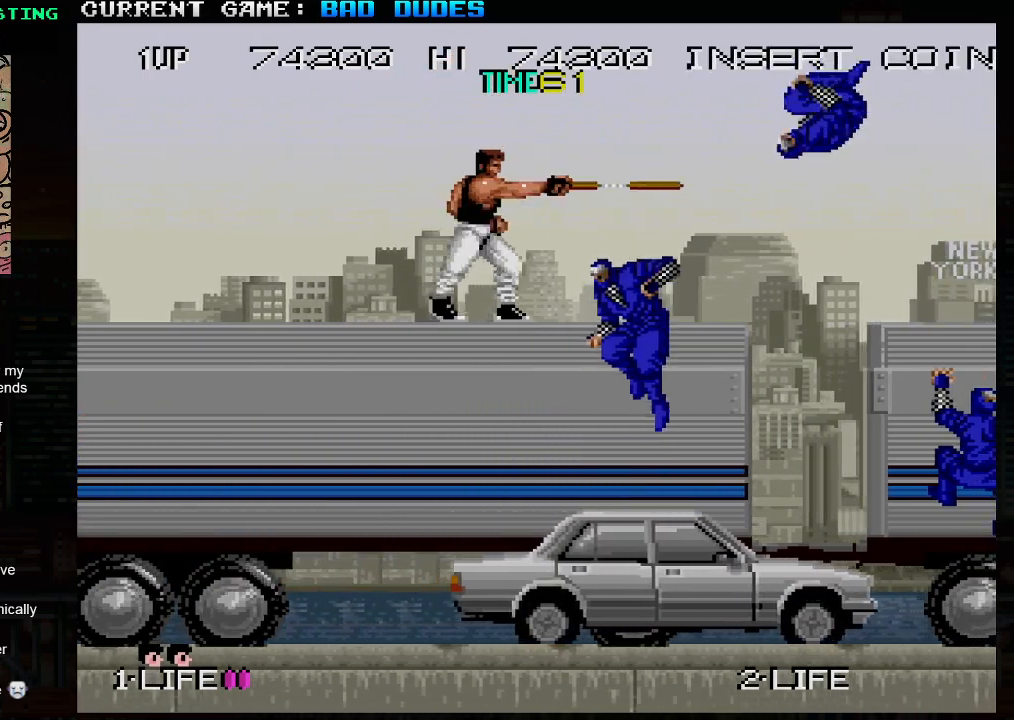
{"buttons": [], "left_stick": "center", "events": [[150, "SQUARE", "down"], [250, "SQUARE", "up"], [317, "SQUARE", "down"], [433, "SQUARE", "up"]]}
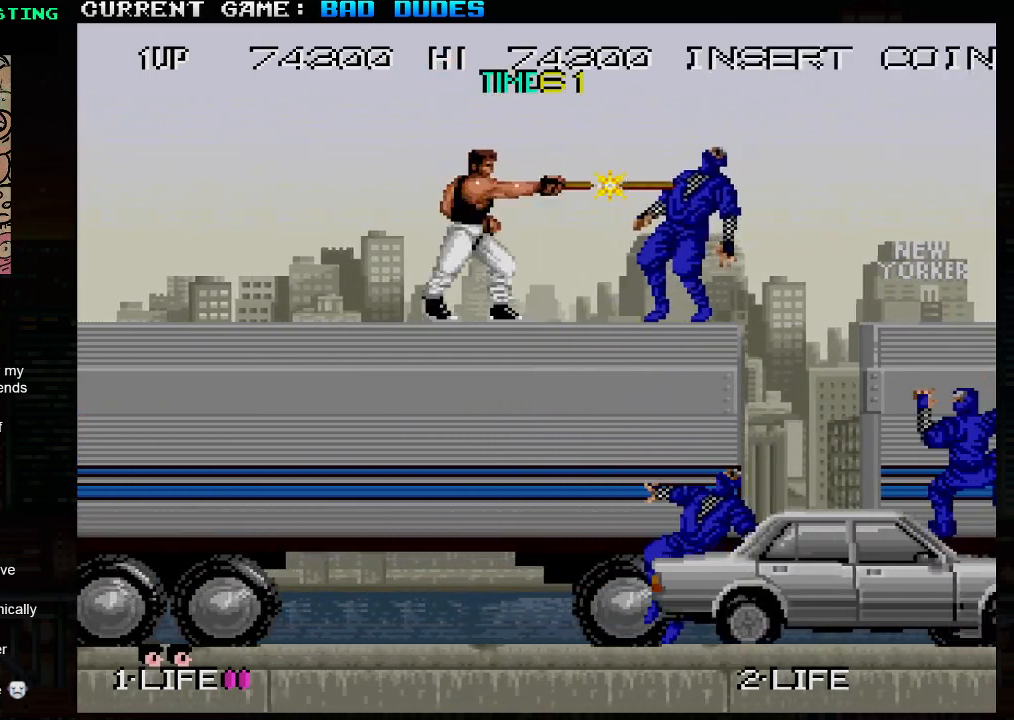
{"buttons": [], "left_stick": "center", "events": []}
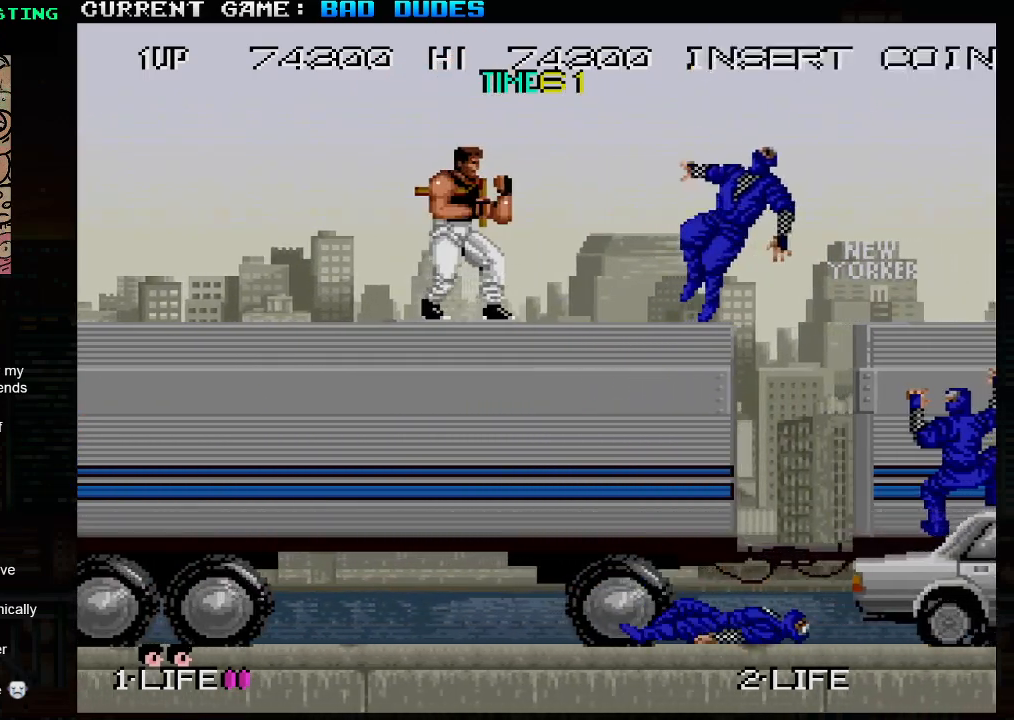
{"buttons": [], "left_stick": "center", "events": []}
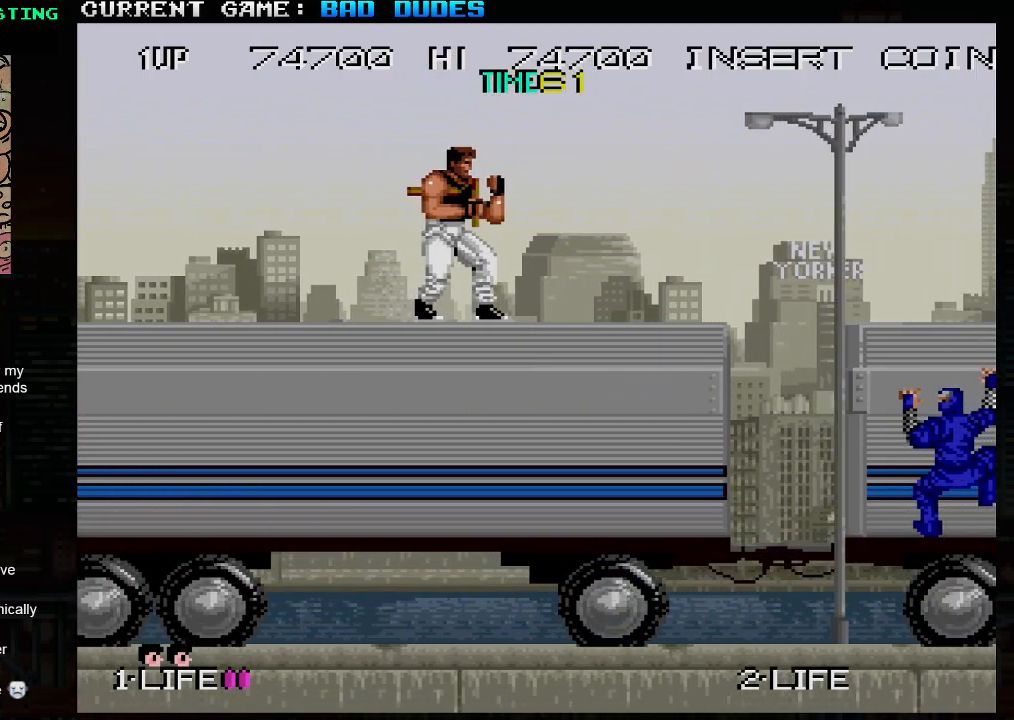
{"buttons": [], "left_stick": "center", "events": []}
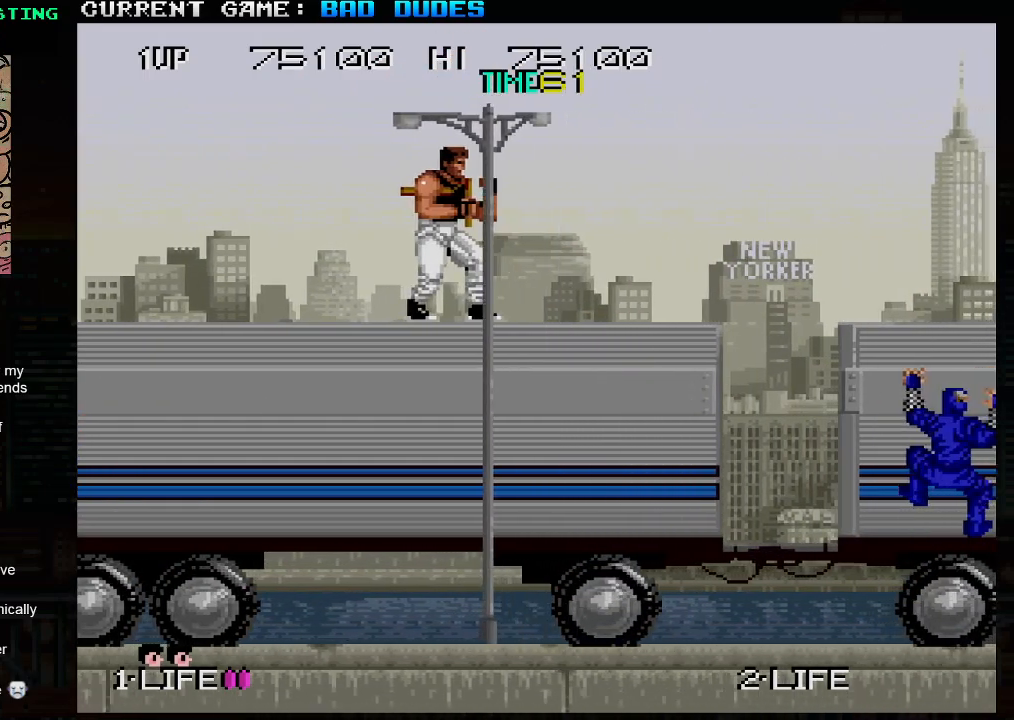
{"buttons": [], "left_stick": "center", "events": []}
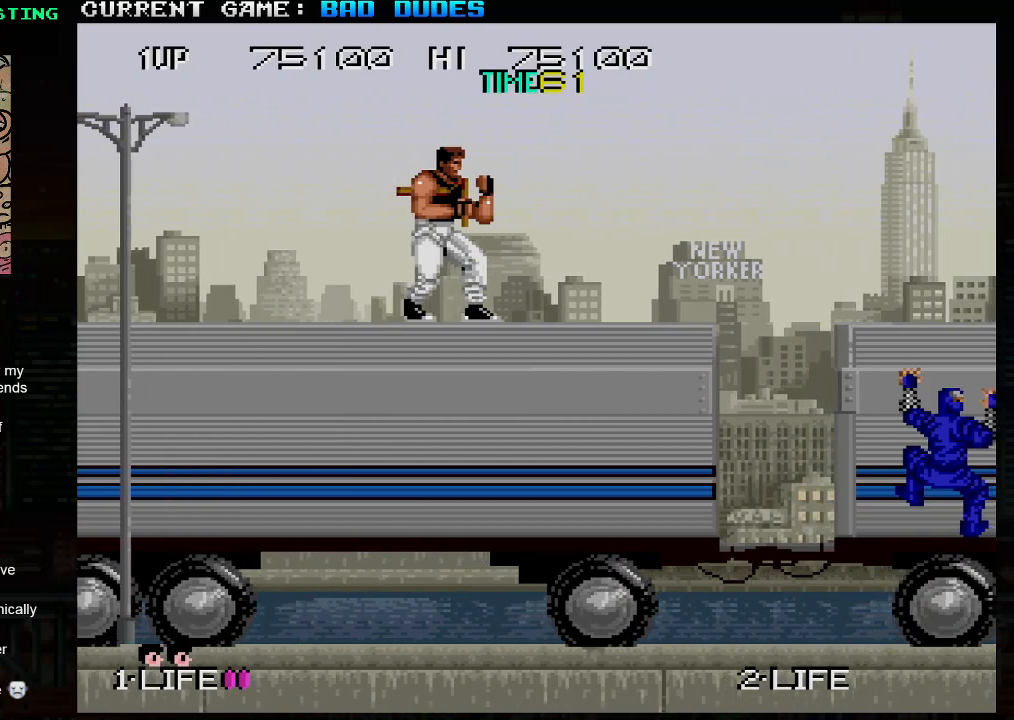
{"buttons": [], "left_stick": "center", "events": []}
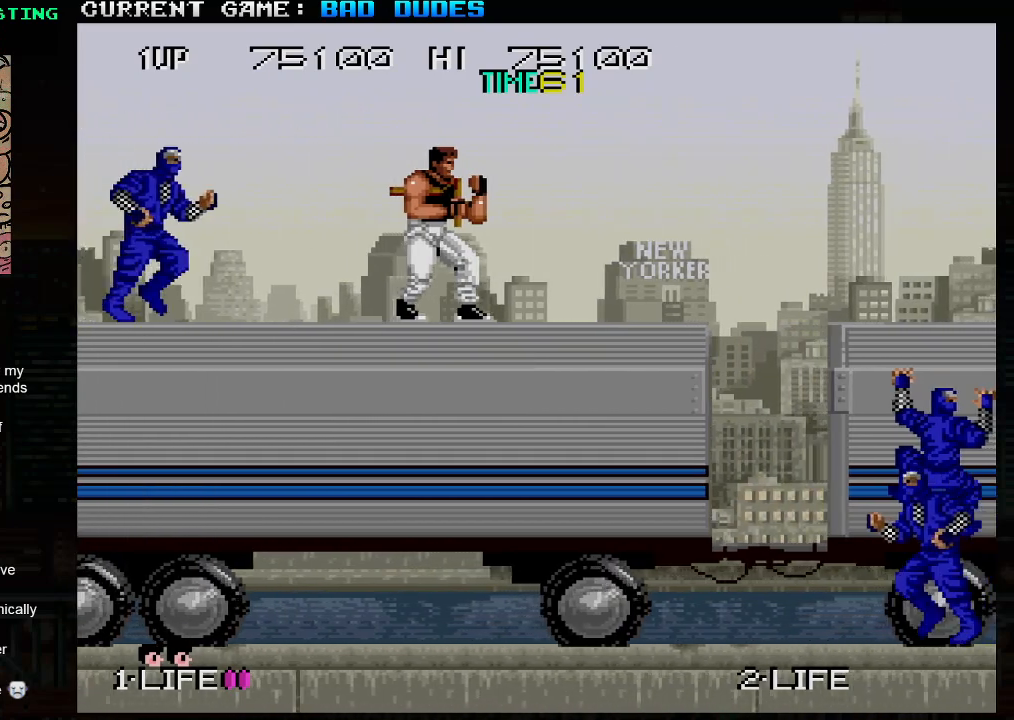
{"buttons": [], "left_stick": "center", "events": [[117, "left_stick", "left"], [133, "SQUARE", "down"], [217, "SQUARE", "up"], [233, "left_stick", "center"]]}
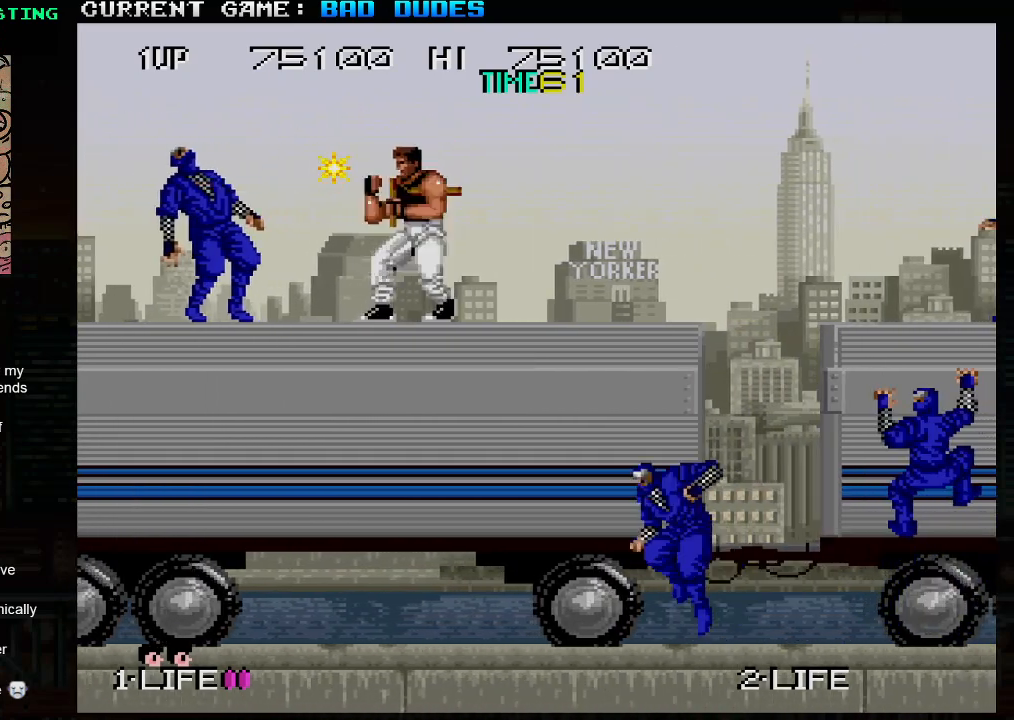
{"buttons": ["SQUARE"], "left_stick": "right", "events": [[417, "left_stick", "right"], [467, "SQUARE", "down"]]}
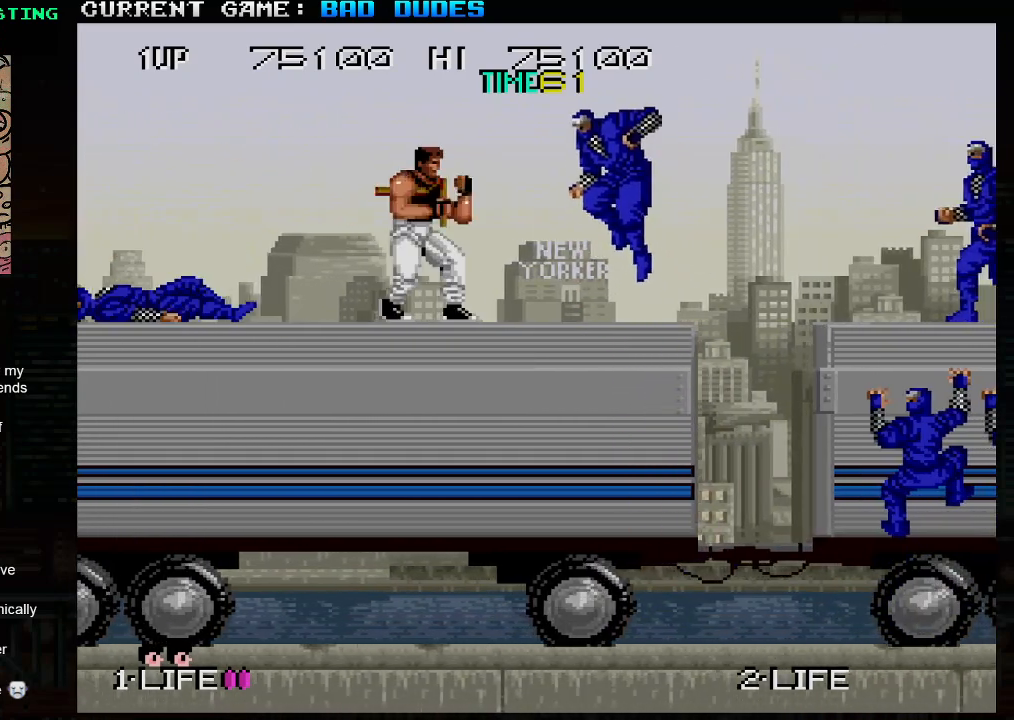
{"buttons": [], "left_stick": "center", "events": [[50, "SQUARE", "up"], [83, "left_stick", "center"]]}
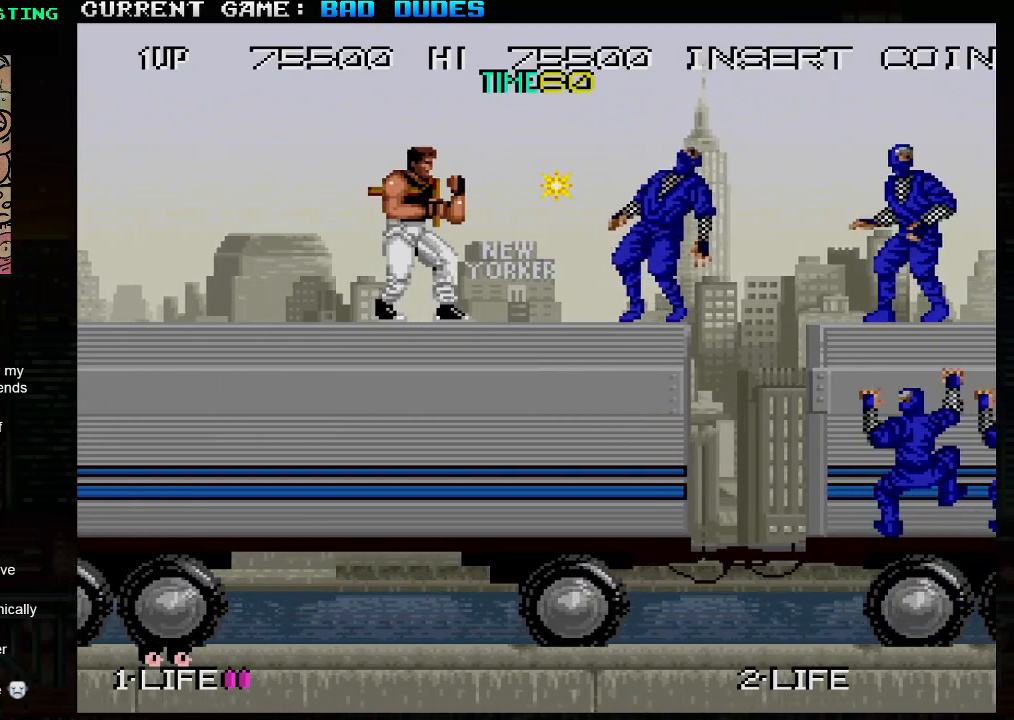
{"buttons": [], "left_stick": "center", "events": []}
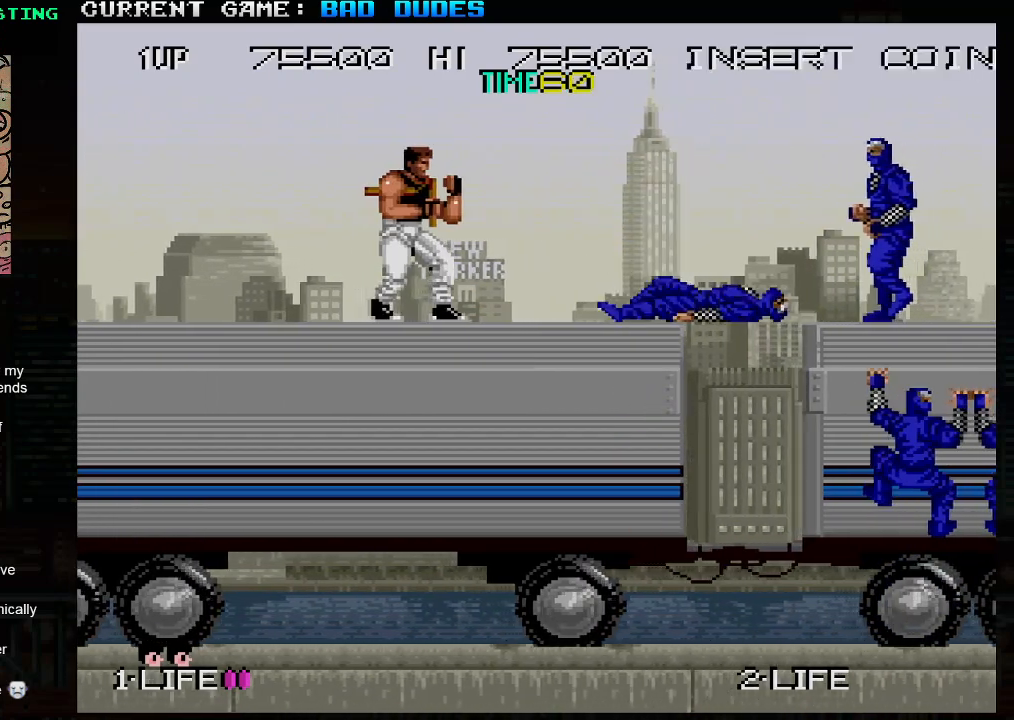
{"buttons": ["SQUARE"], "left_stick": "center", "events": [[433, "SQUARE", "down"]]}
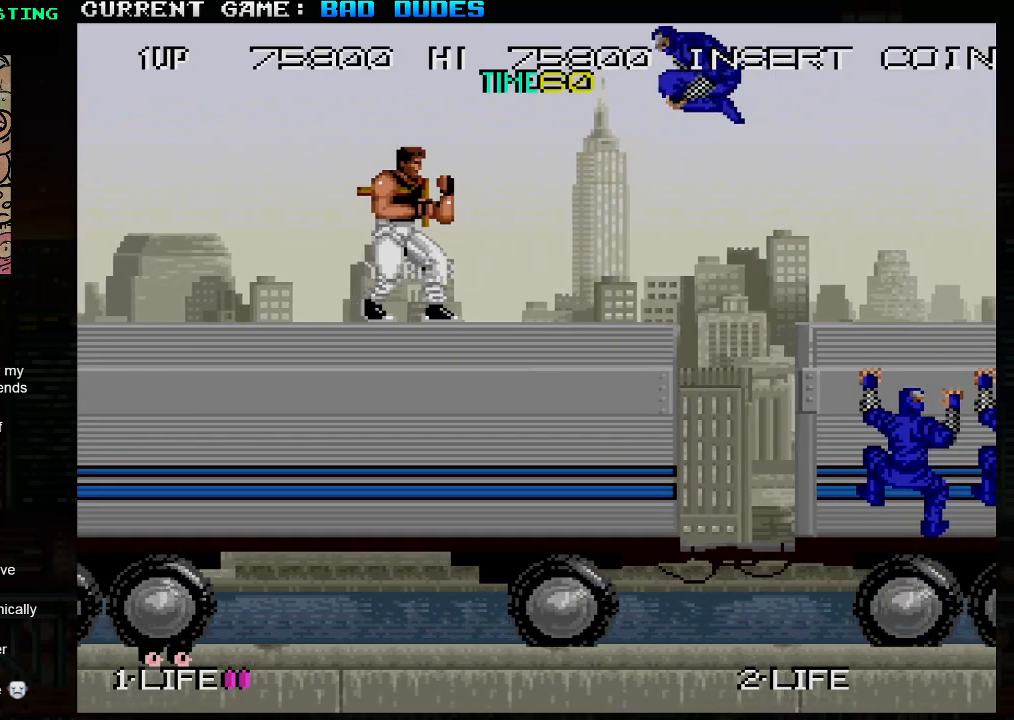
{"buttons": [], "left_stick": "center", "events": [[17, "SQUARE", "up"]]}
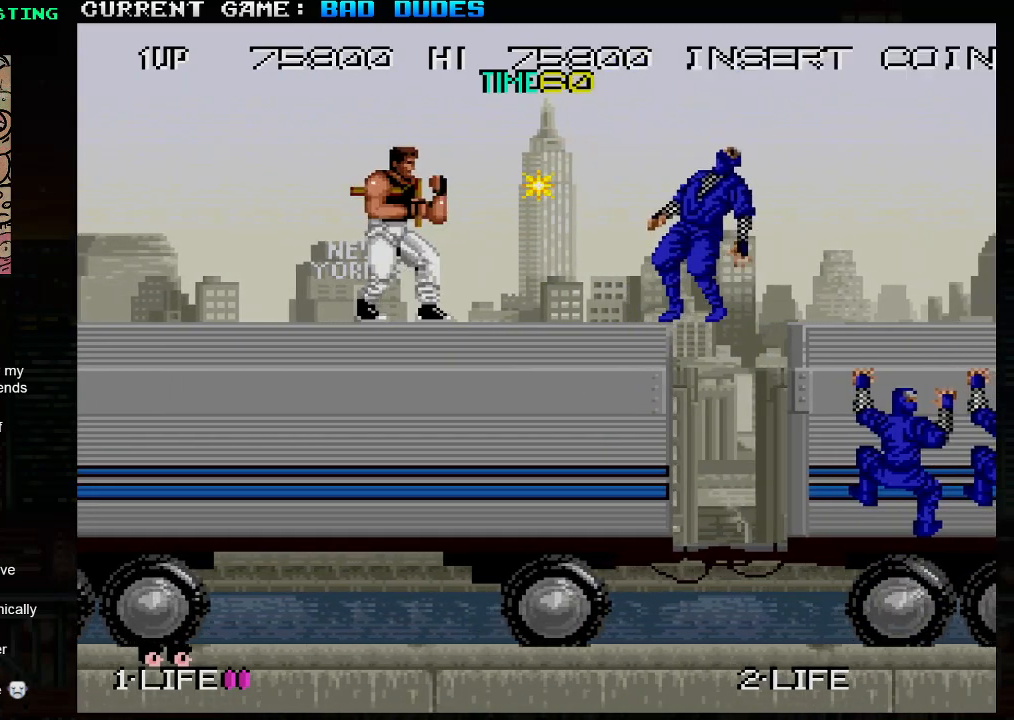
{"buttons": [], "left_stick": "right", "events": [[233, "left_stick", "right"], [350, "left_stick", "left"], [450, "left_stick", "right"]]}
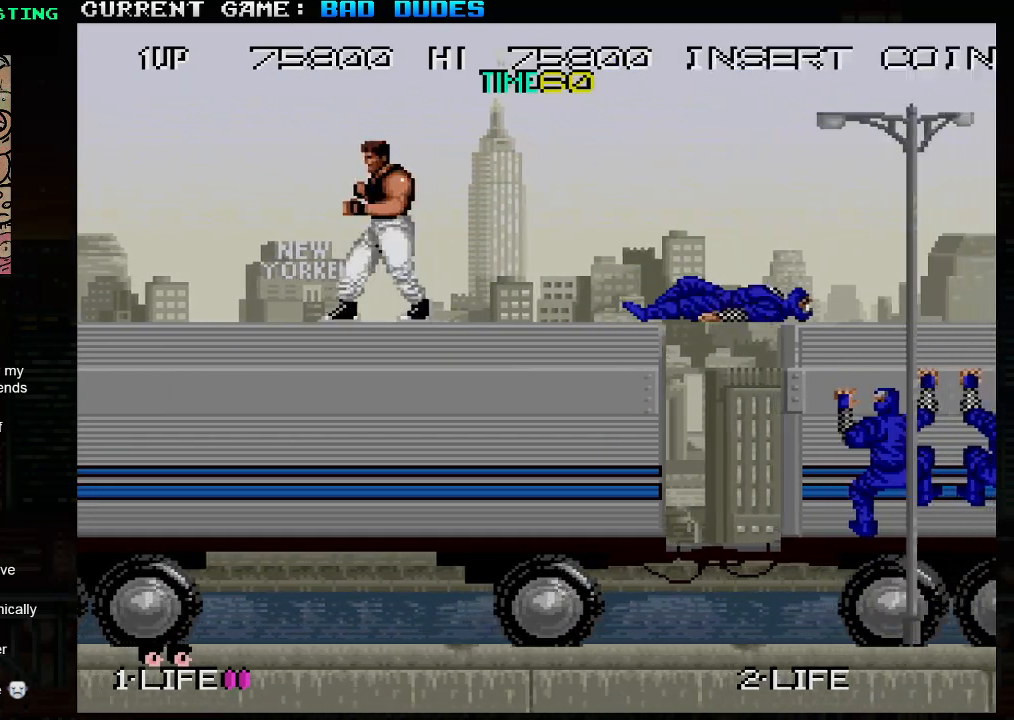
{"buttons": [], "left_stick": "right", "events": [[50, "left_stick", "left"], [133, "left_stick", "right"], [250, "left_stick", "left"], [333, "left_stick", "right"], [417, "left_stick", "left"], [500, "left_stick", "right"]]}
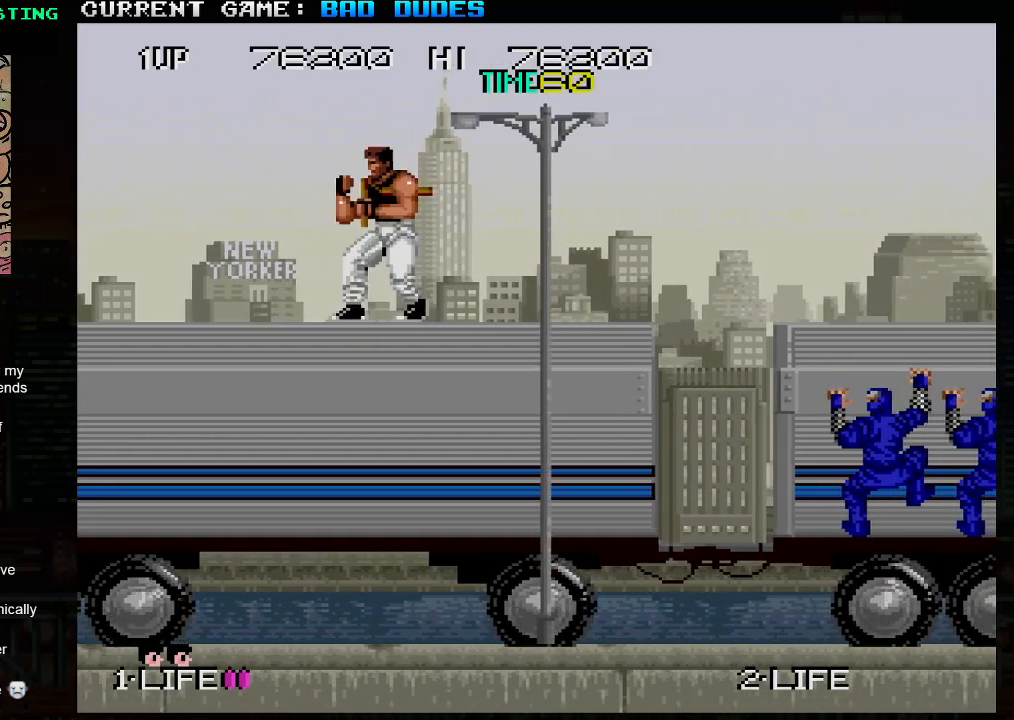
{"buttons": [], "left_stick": "center", "events": [[383, "left_stick", "left"], [500, "left_stick", "center"]]}
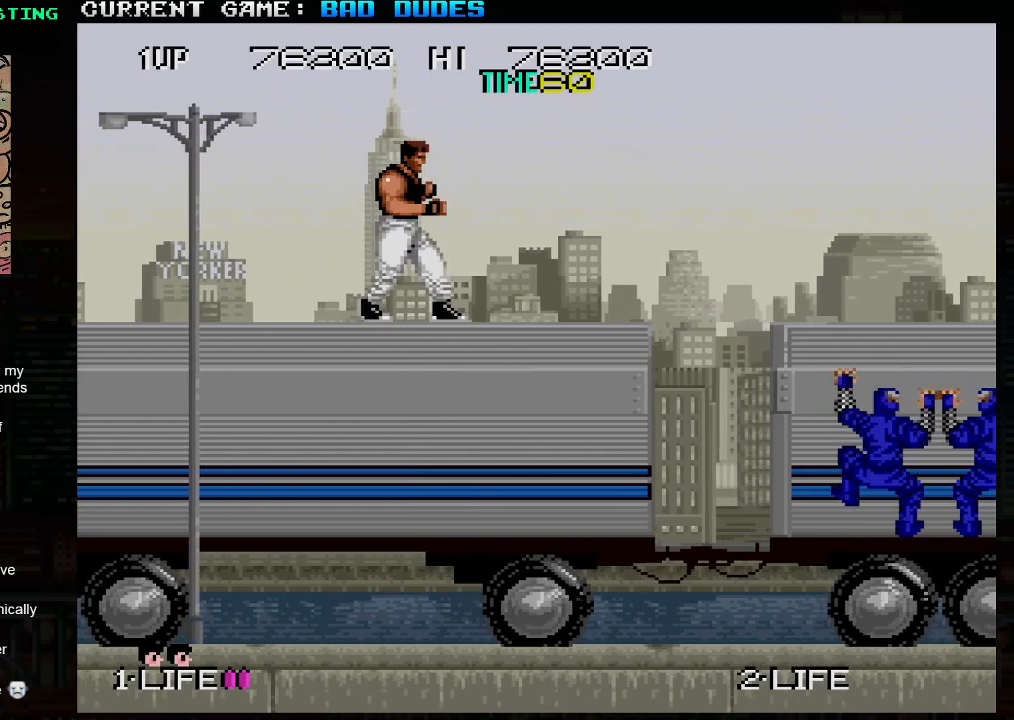
{"buttons": [], "left_stick": "center", "events": [[17, "left_stick", "left"], [83, "left_stick", "right"], [150, "left_stick", "left"], [217, "left_stick", "right"], [283, "left_stick", "left"], [500, "left_stick", "center"]]}
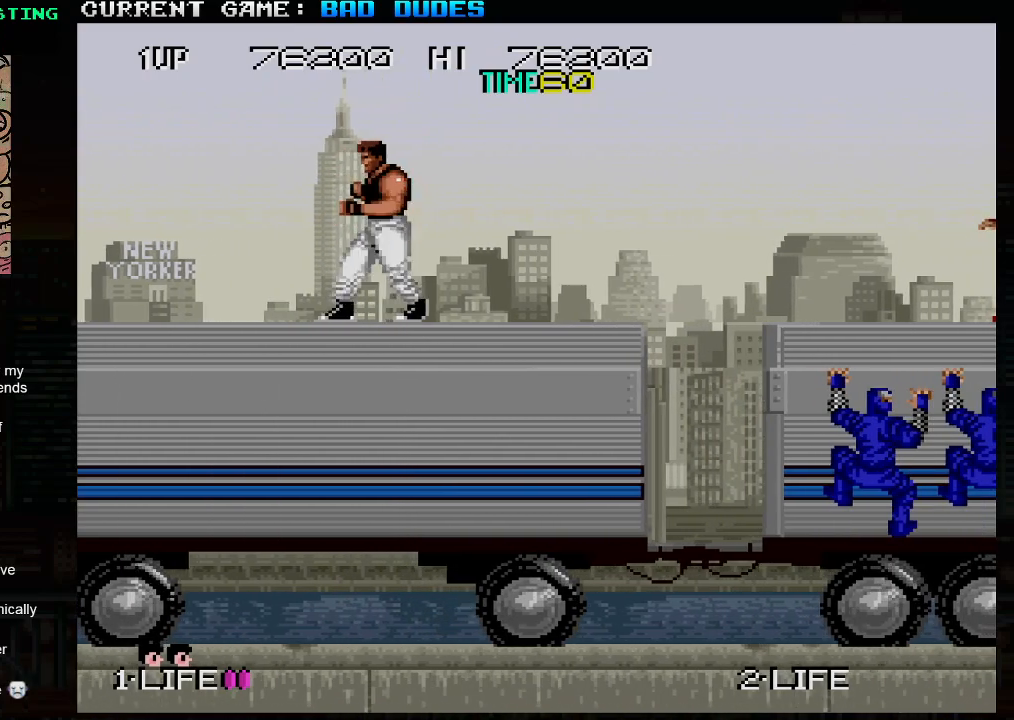
{"buttons": [], "left_stick": "center", "events": [[17, "left_stick", "left"], [83, "left_stick", "right"], [167, "left_stick", "left"], [250, "left_stick", "center"]]}
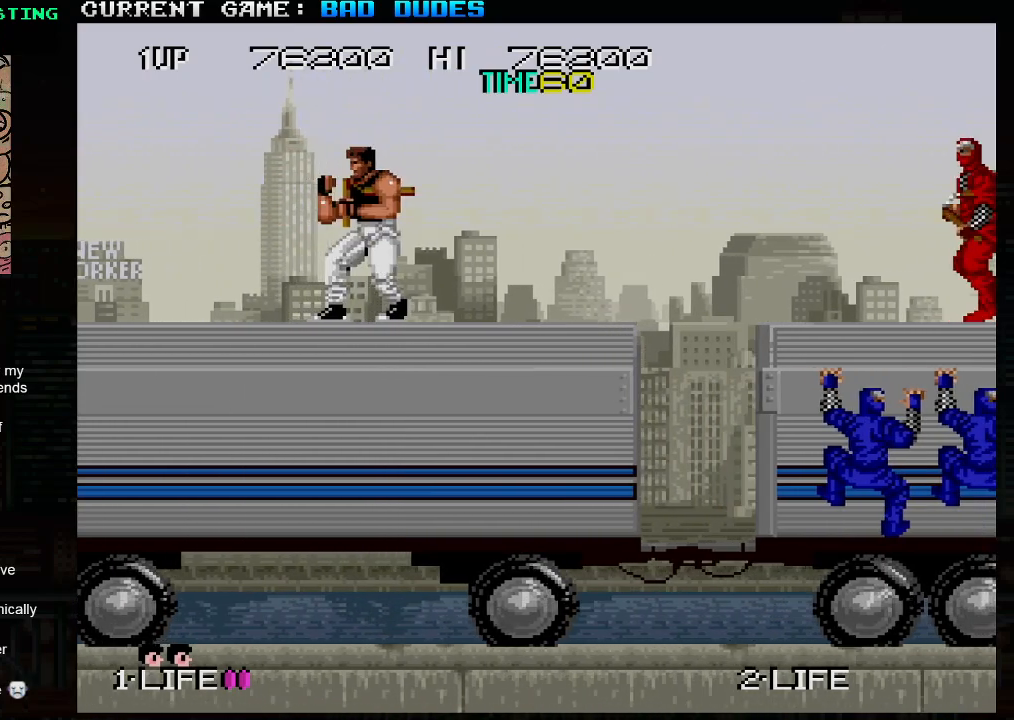
{"buttons": [], "left_stick": "center", "events": []}
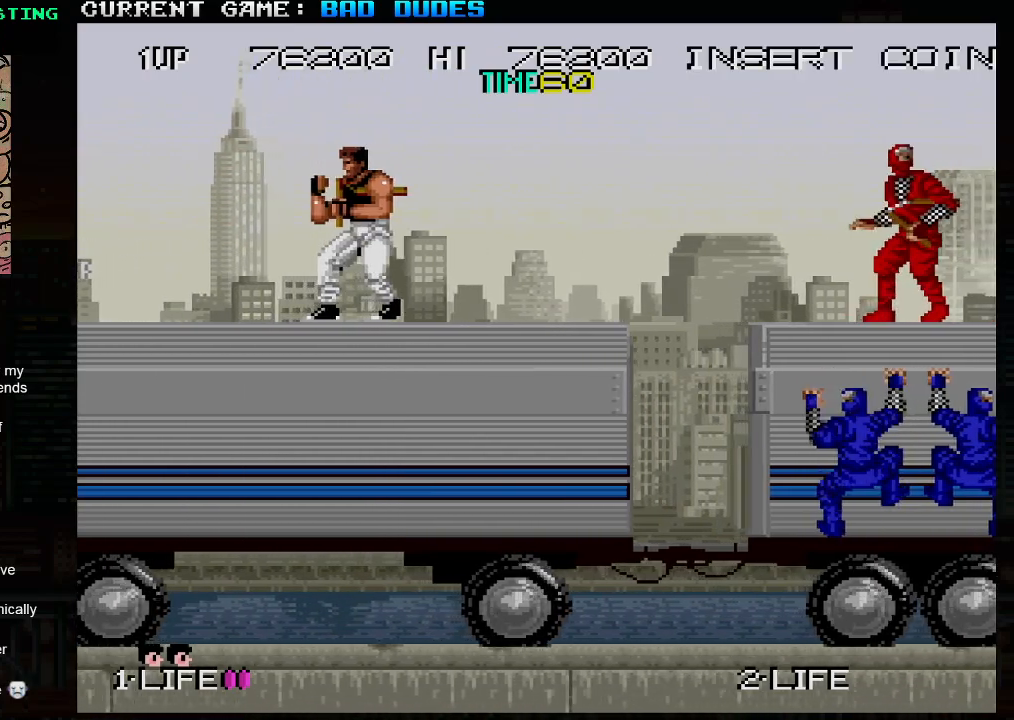
{"buttons": [], "left_stick": "center", "events": []}
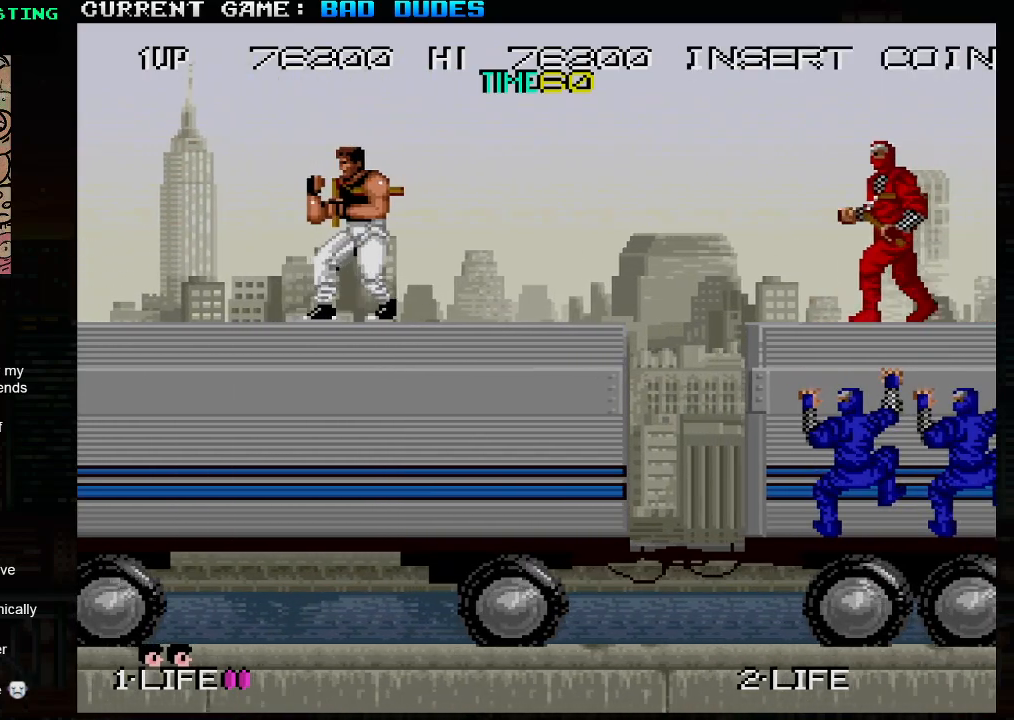
{"buttons": [], "left_stick": "center", "events": []}
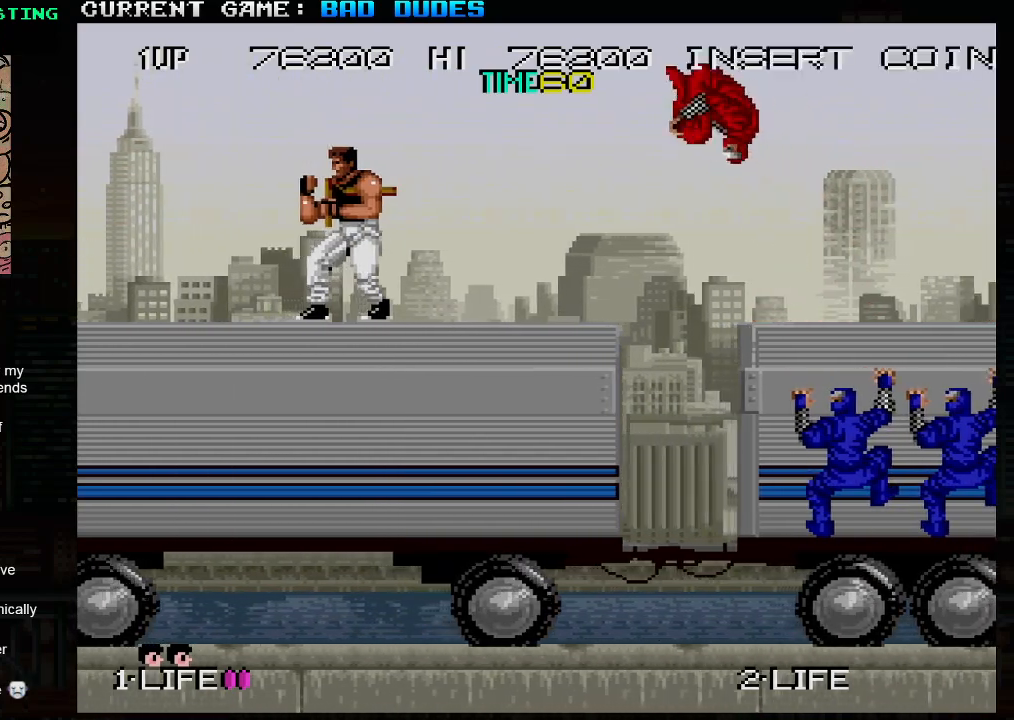
{"buttons": [], "left_stick": "center", "events": [[133, "left_stick", "right"], [217, "SQUARE", "down"], [300, "left_stick", "center"], [317, "SQUARE", "up"]]}
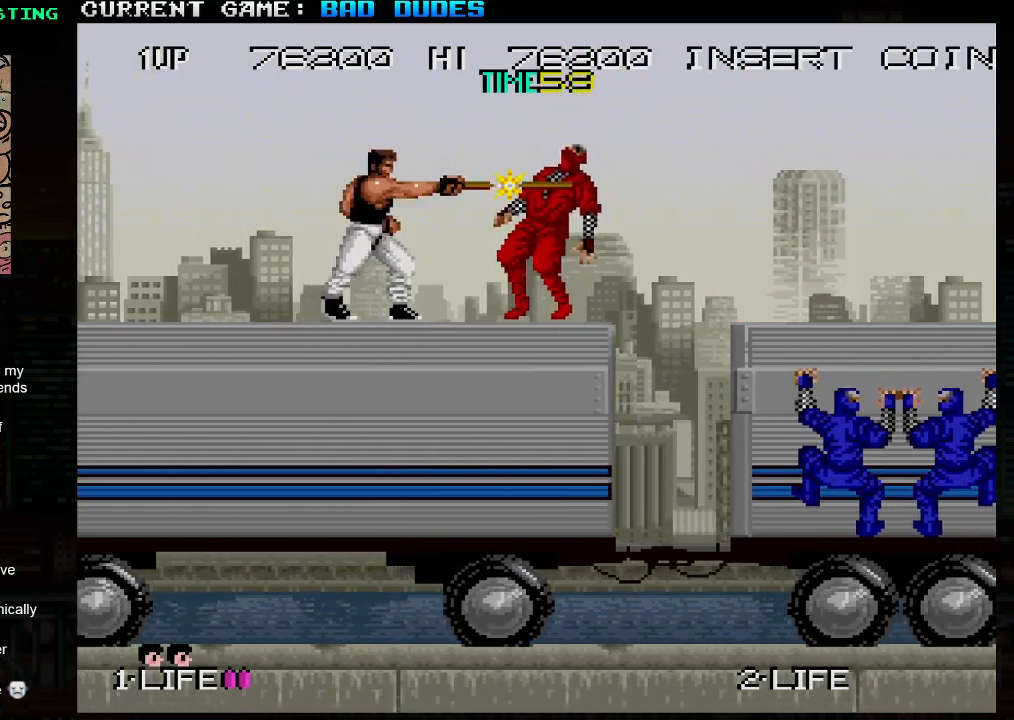
{"buttons": [], "left_stick": "center", "events": []}
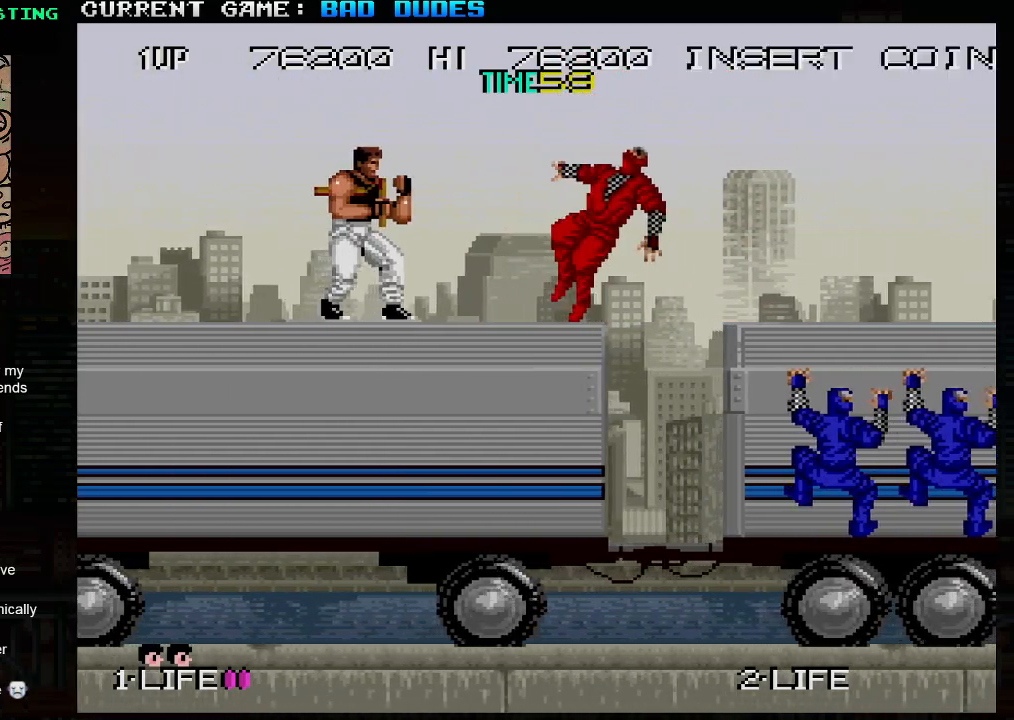
{"buttons": [], "left_stick": "right", "events": [[417, "left_stick", "right"]]}
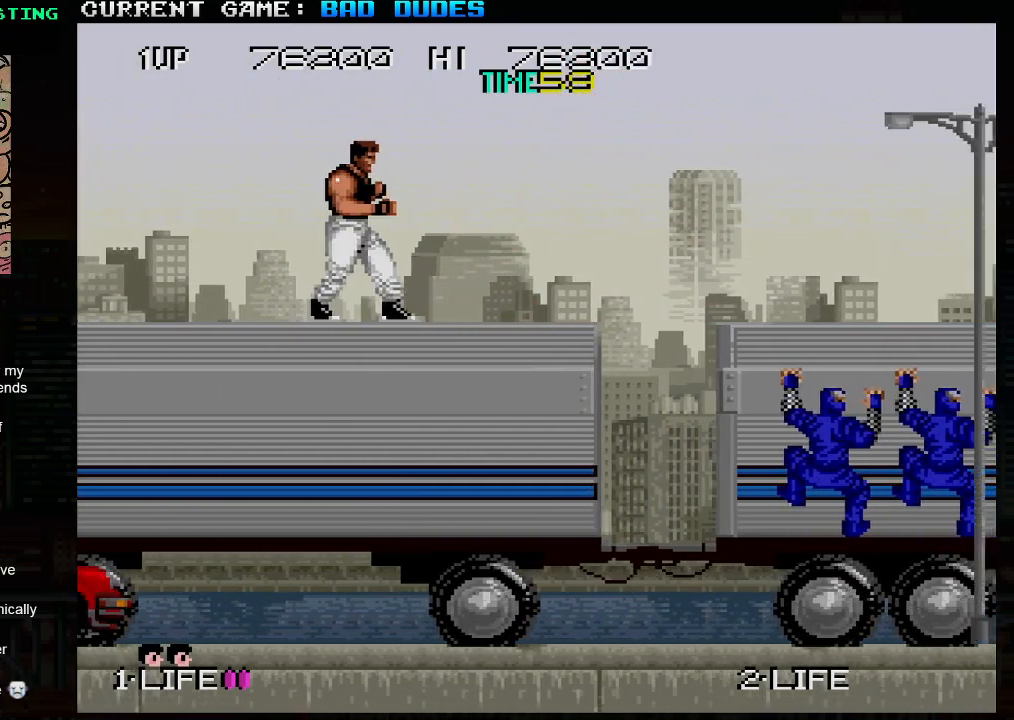
{"buttons": [], "left_stick": "left", "events": [[250, "left_stick", "center"], [483, "left_stick", "left"]]}
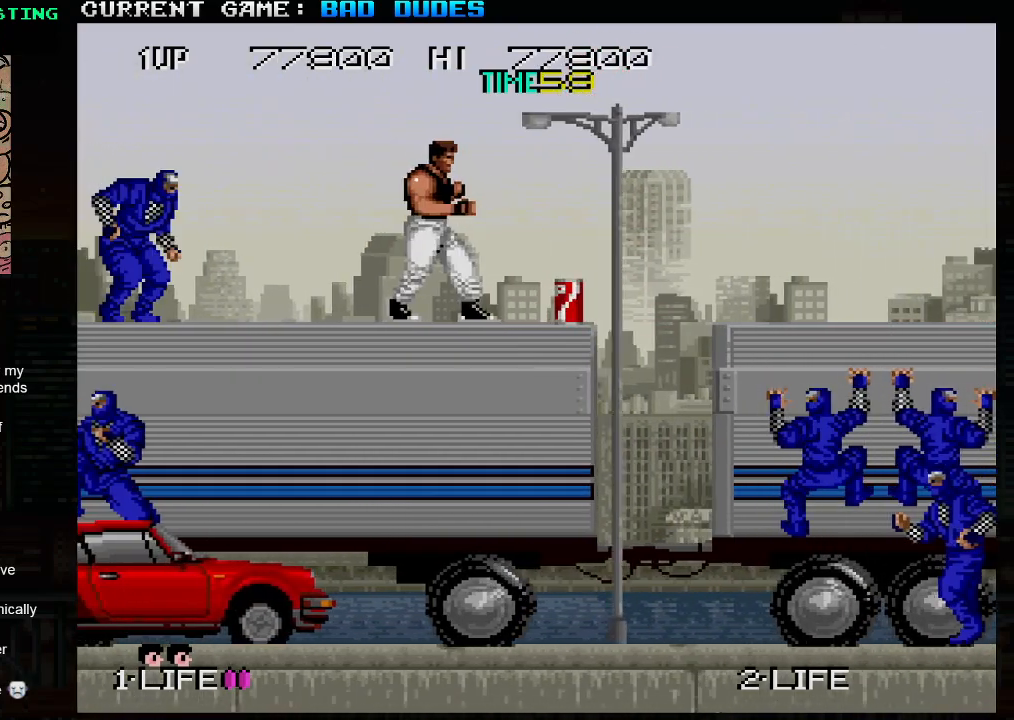
{"buttons": [], "left_stick": "center", "events": [[67, "SQUARE", "down"], [150, "left_stick", "center"], [183, "SQUARE", "up"]]}
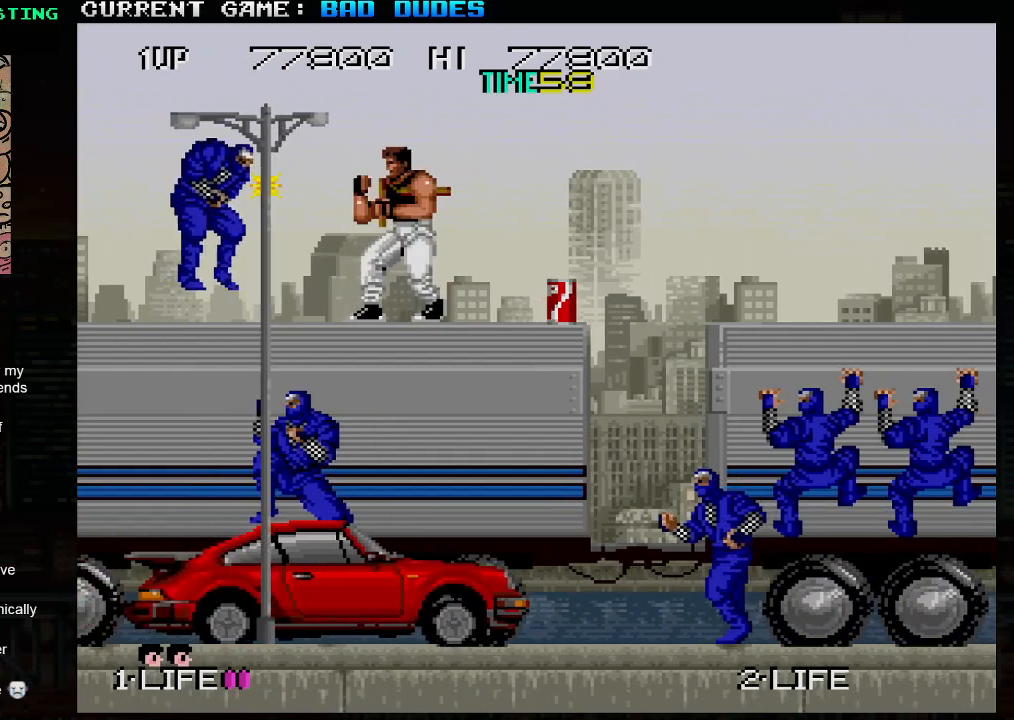
{"buttons": [], "left_stick": "left", "events": [[150, "left_stick", "left"]]}
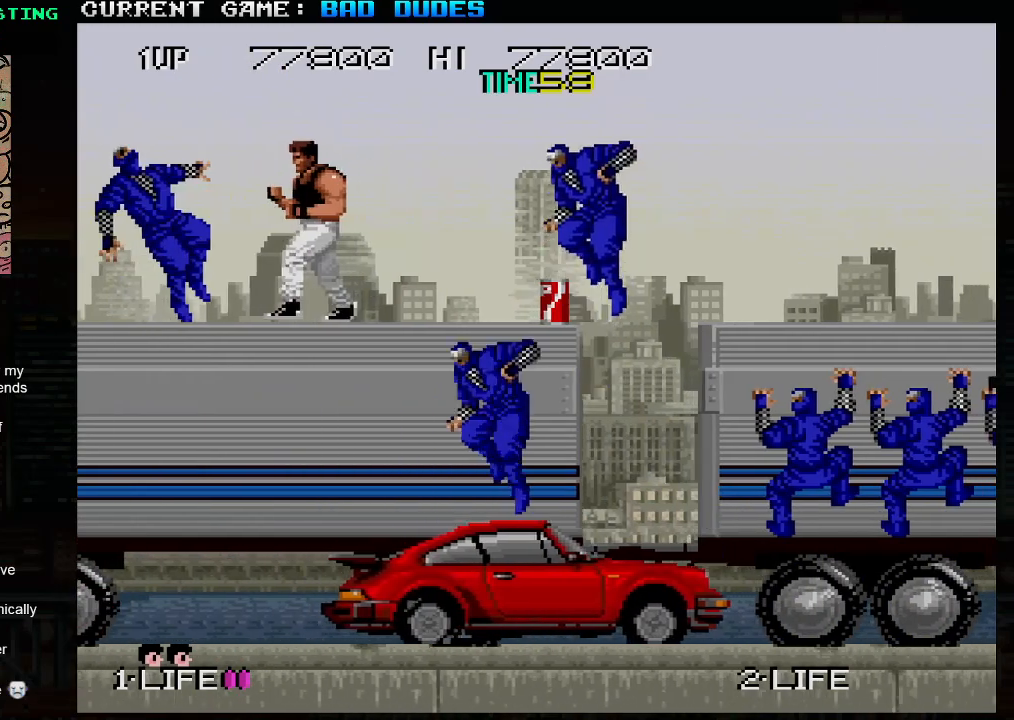
{"buttons": [], "left_stick": "center", "events": [[67, "left_stick", "right"], [117, "SQUARE", "down"], [250, "left_stick", "center"], [267, "SQUARE", "up"]]}